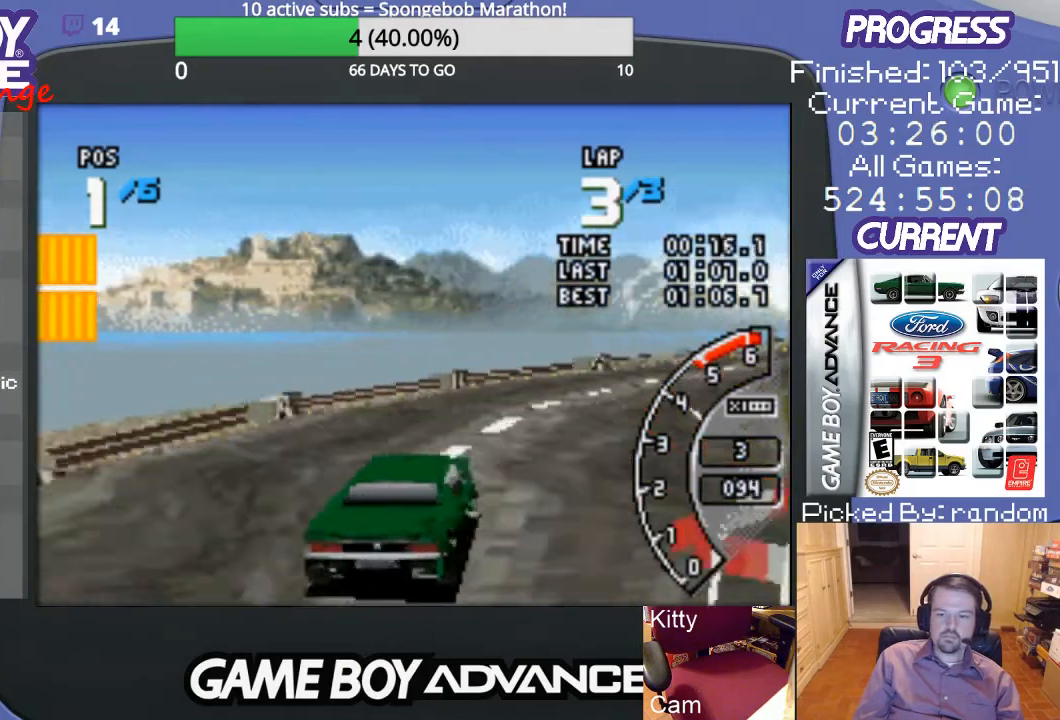
Gameplay with a controller (Nintendo layout); each line is a JSON object with the inputs held at the frame after it. "events" lists button and stick changes between this image and that frame as [ms after this image, input, new state], when the widget could be followed in between. Not read: L3 R3.
{"buttons": ["A"], "events": [[233, "DPAD_UP", "up"], [300, "DPAD_RIGHT", "up"]]}
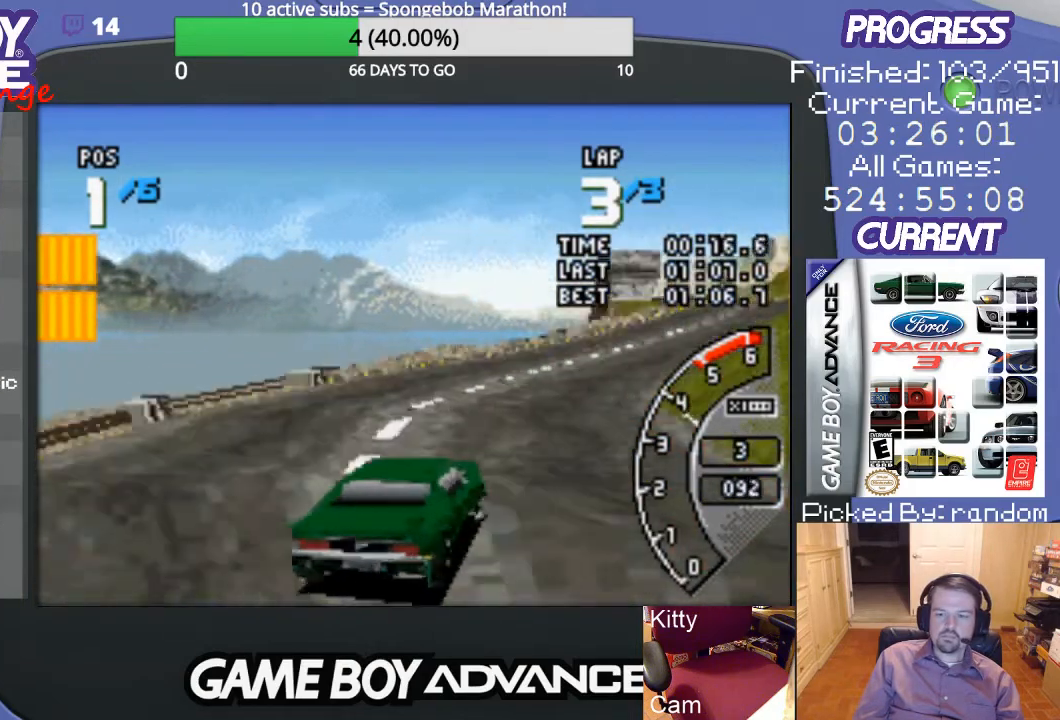
{"buttons": ["A"], "events": [[200, "DPAD_RIGHT", "down"], [400, "DPAD_RIGHT", "up"]]}
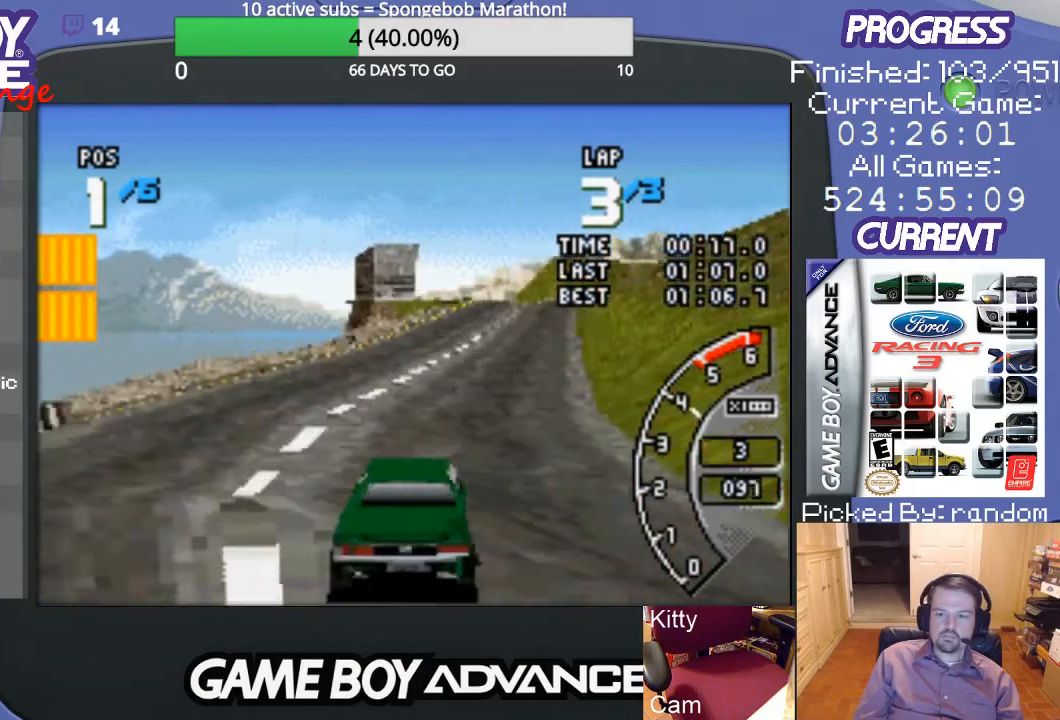
{"buttons": ["A"], "events": [[133, "DPAD_RIGHT", "down"], [300, "DPAD_RIGHT", "up"]]}
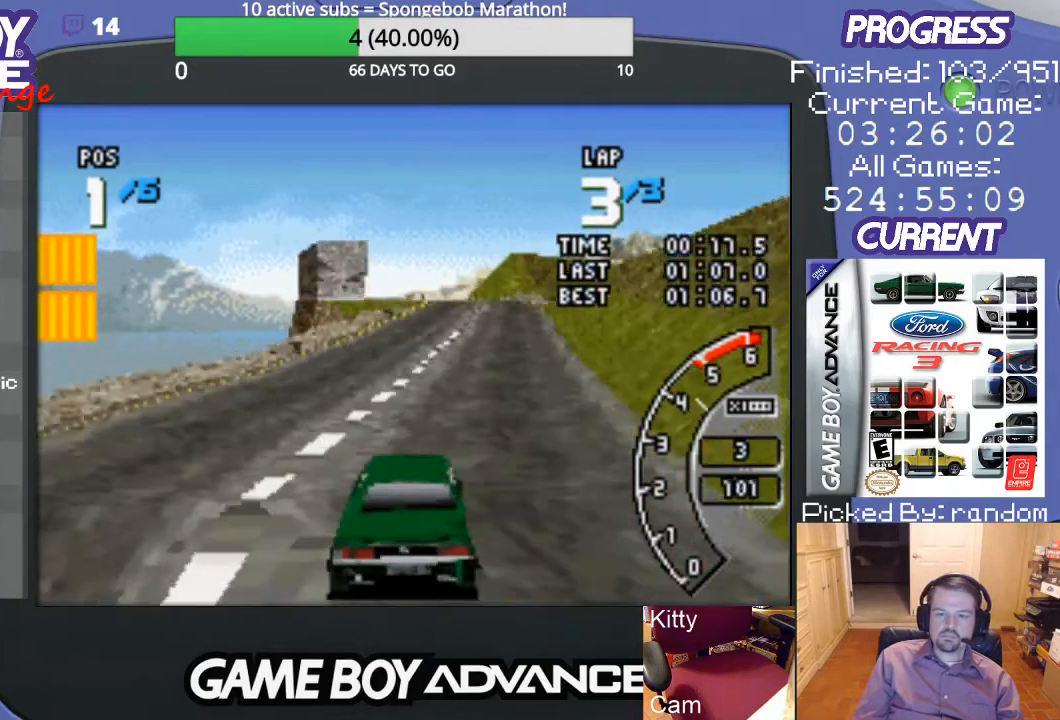
{"buttons": ["A", "DPAD_RIGHT"], "events": [[333, "DPAD_RIGHT", "down"]]}
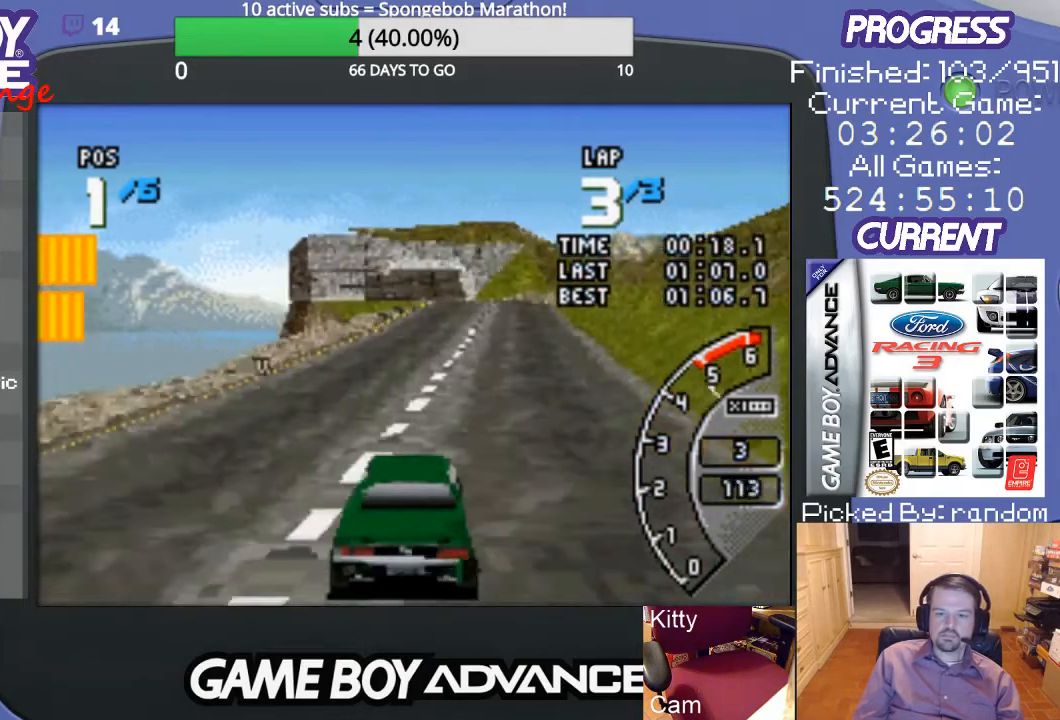
{"buttons": ["A"], "events": [[67, "DPAD_RIGHT", "up"]]}
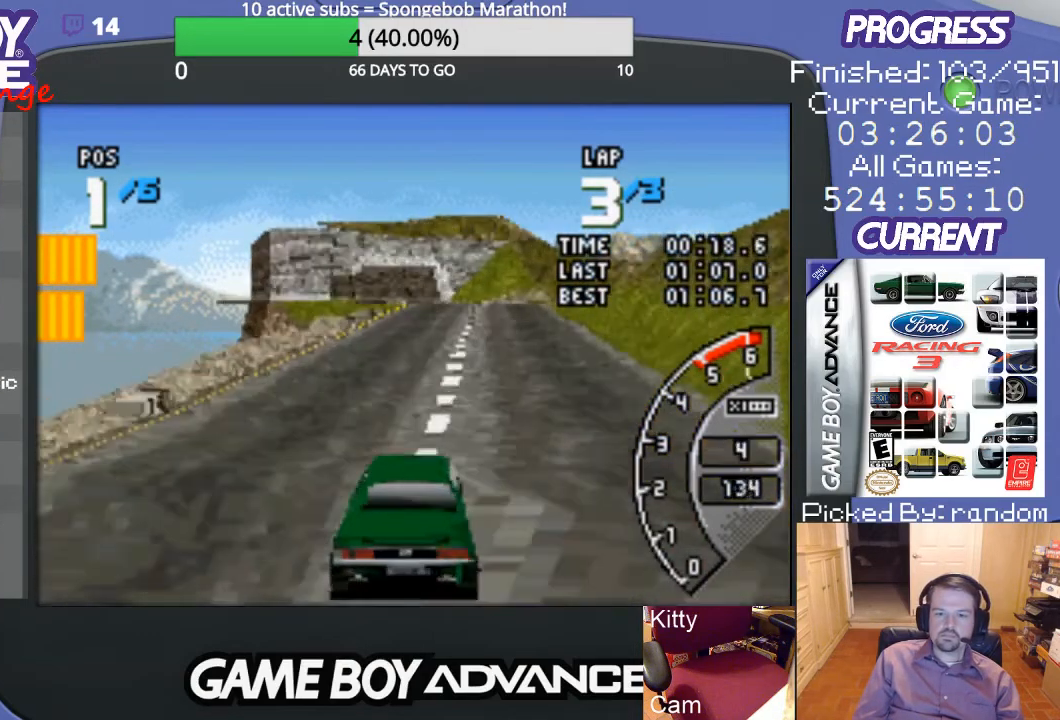
{"buttons": ["A"], "events": [[100, "DPAD_RIGHT", "down"], [300, "DPAD_RIGHT", "up"]]}
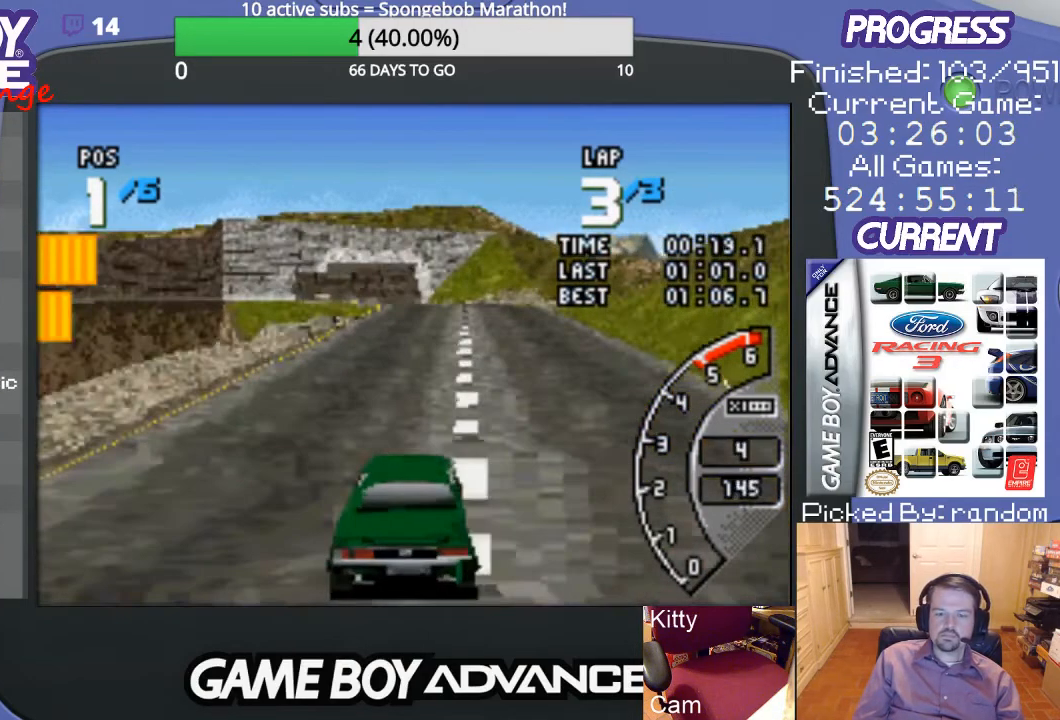
{"buttons": ["A", "DPAD_RIGHT"], "events": [[433, "DPAD_RIGHT", "down"]]}
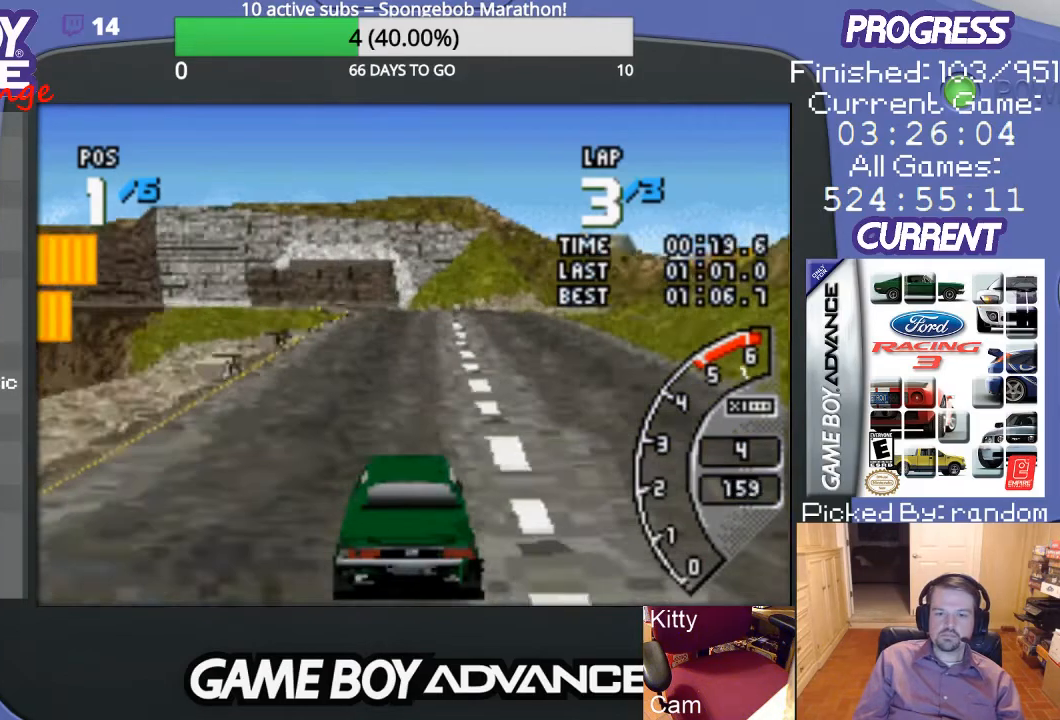
{"buttons": ["A", "DPAD_LEFT"], "events": [[33, "DPAD_RIGHT", "up"], [433, "DPAD_LEFT", "down"]]}
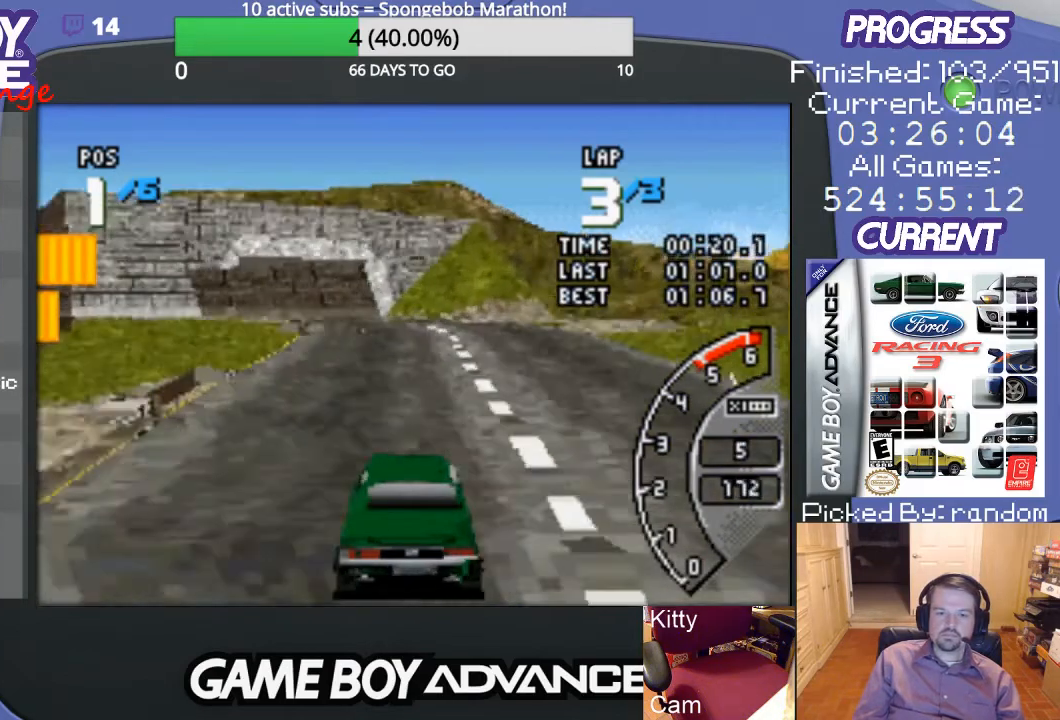
{"buttons": ["A", "DPAD_LEFT"], "events": [[67, "DPAD_LEFT", "up"], [233, "DPAD_LEFT", "down"], [367, "DPAD_LEFT", "up"], [467, "DPAD_LEFT", "down"]]}
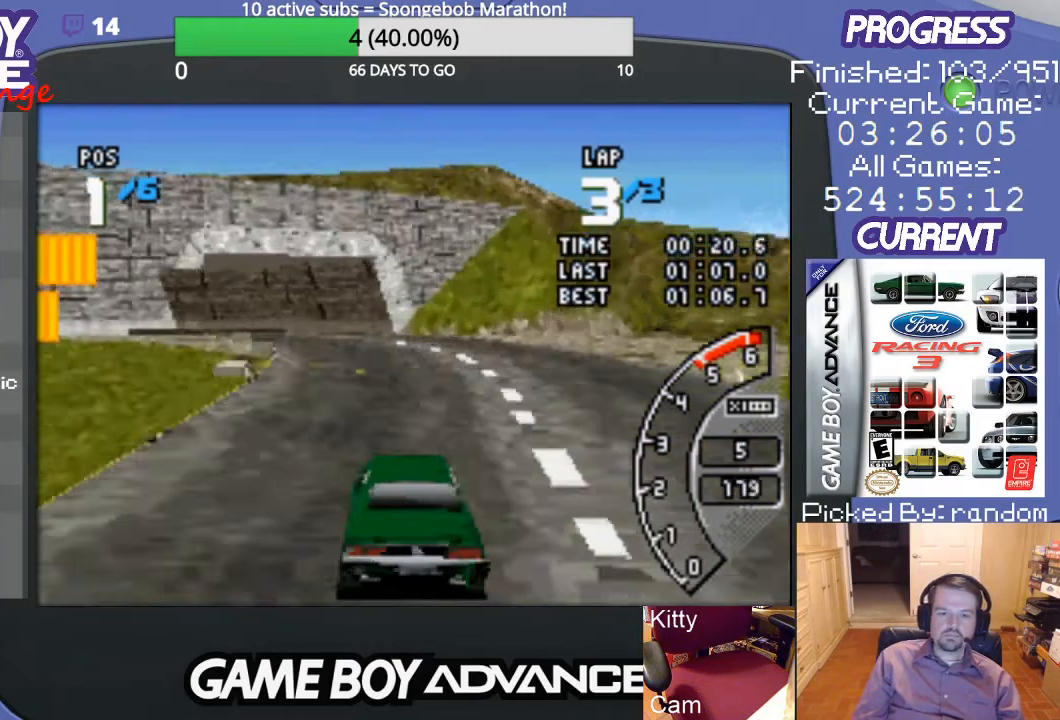
{"buttons": ["A"], "events": [[67, "DPAD_LEFT", "up"], [133, "DPAD_LEFT", "down"], [333, "A", "up"], [400, "A", "down"], [433, "DPAD_LEFT", "up"]]}
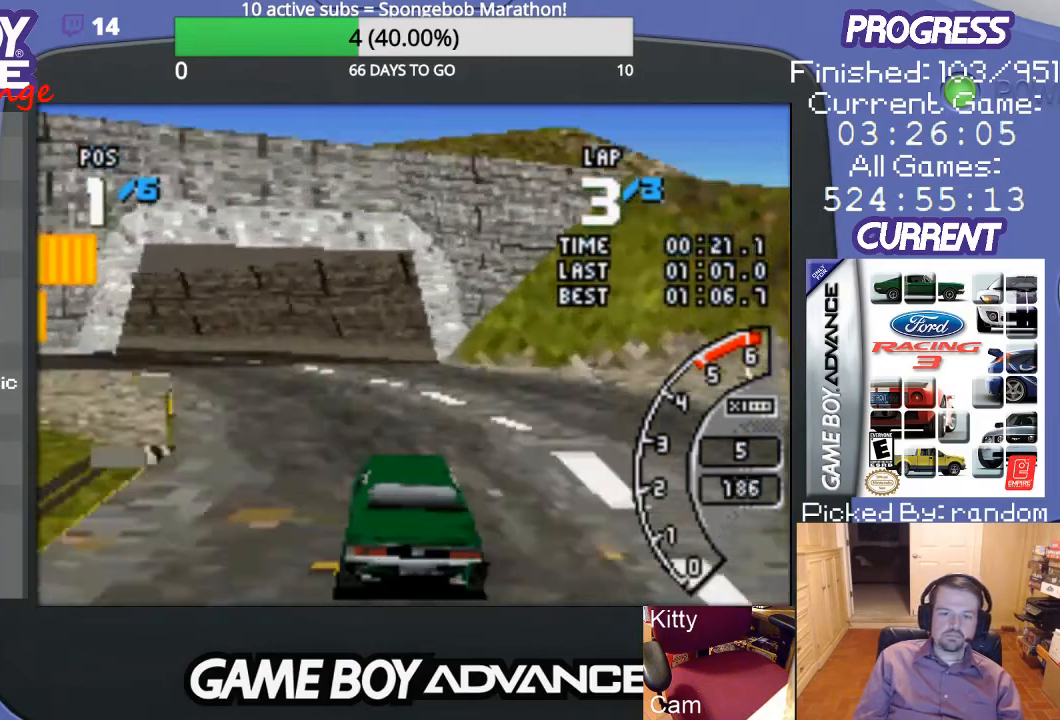
{"buttons": ["DPAD_LEFT"], "events": [[33, "DPAD_LEFT", "down"], [133, "A", "up"], [167, "A", "down"], [333, "A", "up"], [400, "A", "down"], [500, "A", "up"]]}
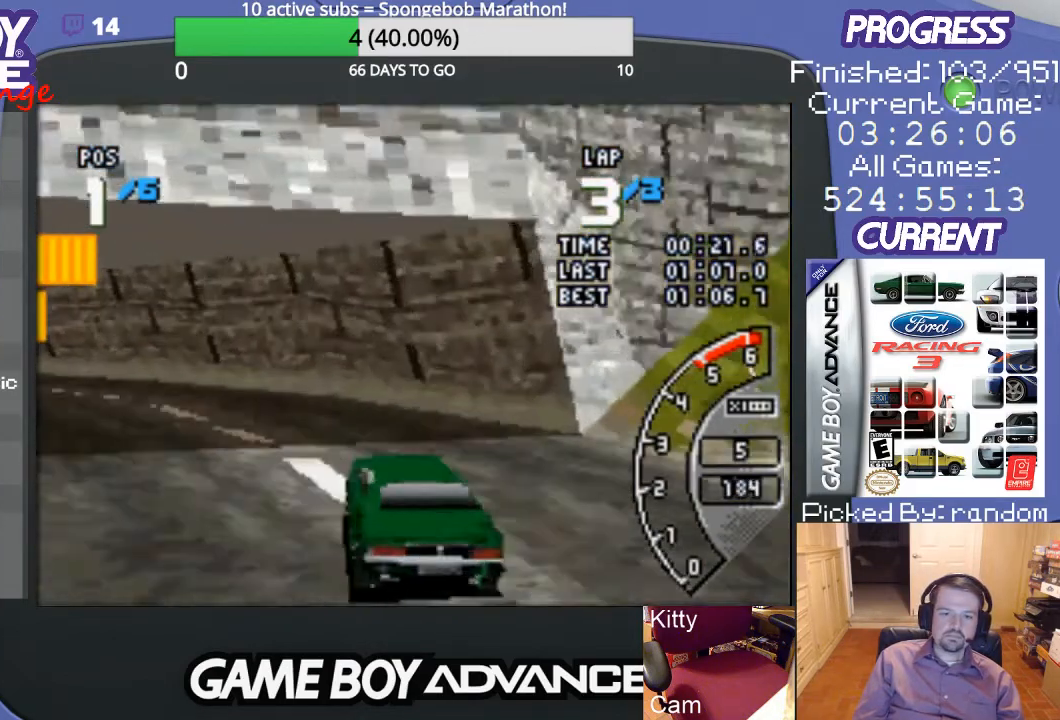
{"buttons": ["A", "DPAD_LEFT"], "events": [[33, "A", "down"], [133, "A", "up"], [233, "A", "down"]]}
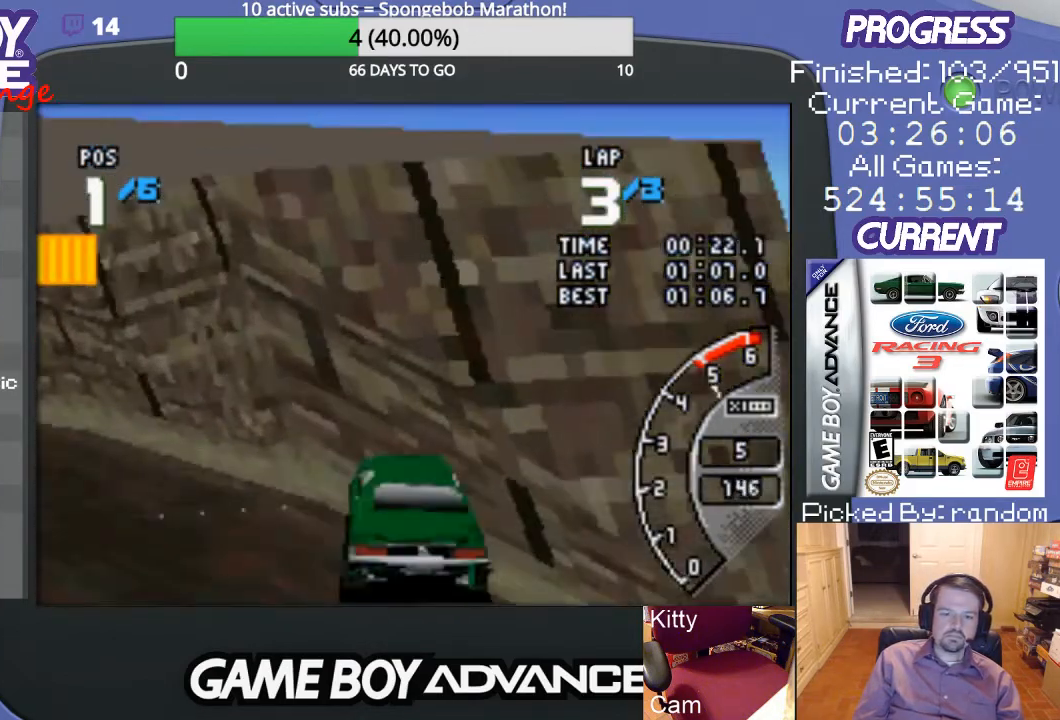
{"buttons": ["A", "DPAD_LEFT"], "events": []}
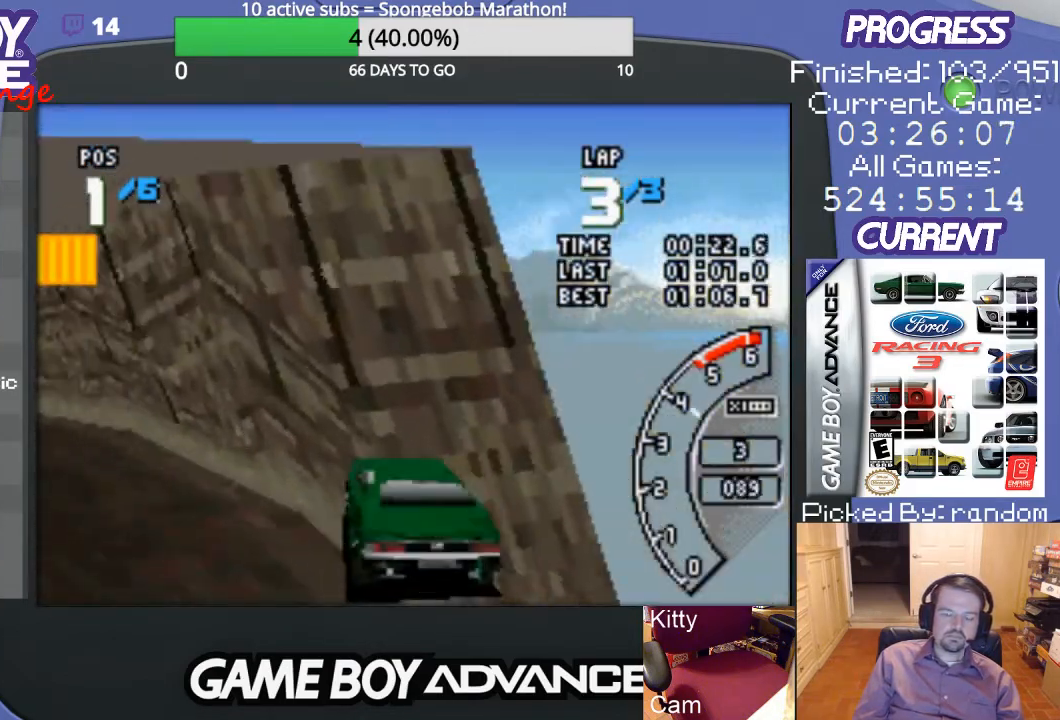
{"buttons": ["A", "DPAD_LEFT"], "events": []}
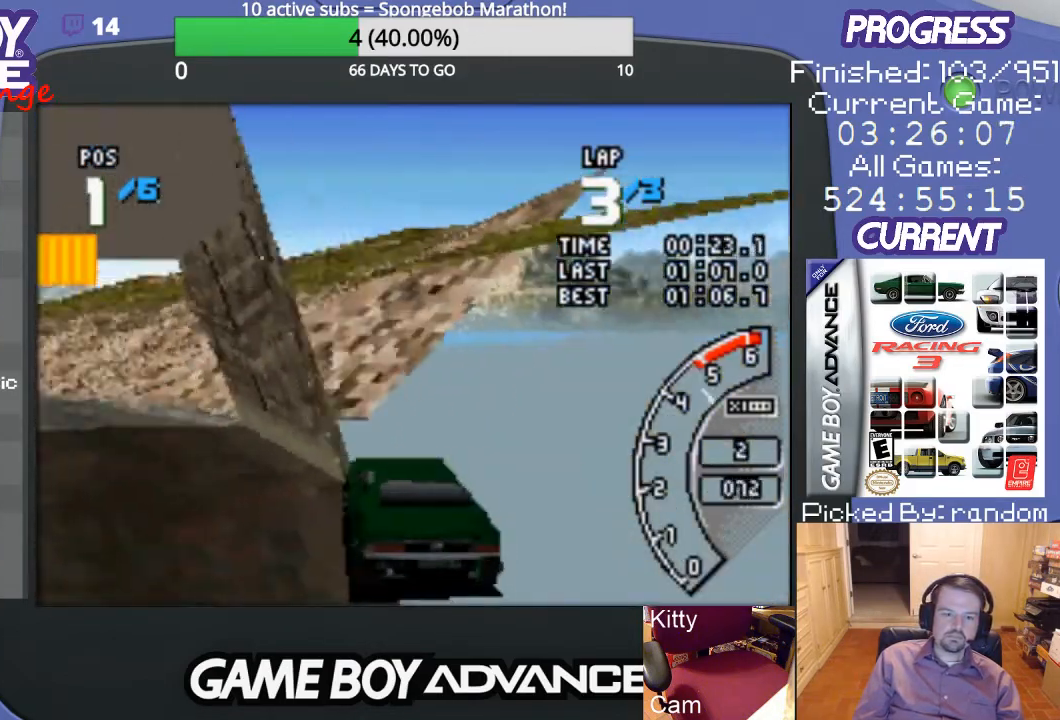
{"buttons": ["A", "DPAD_LEFT"], "events": []}
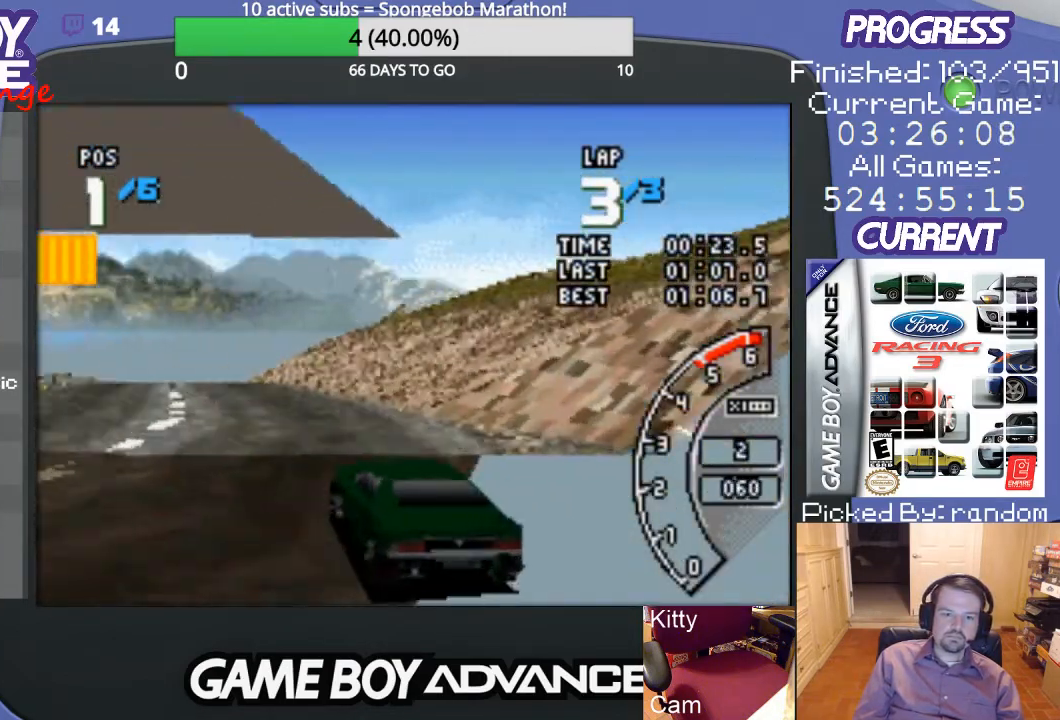
{"buttons": ["A", "DPAD_RIGHT"], "events": [[33, "DPAD_LEFT", "up"], [433, "DPAD_RIGHT", "down"]]}
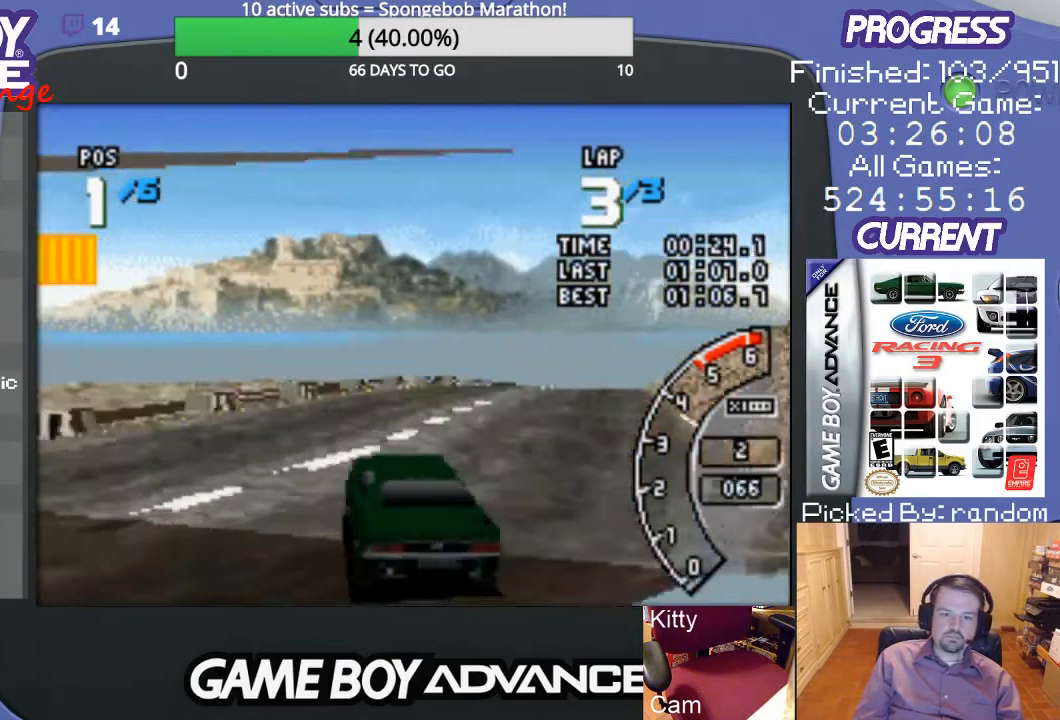
{"buttons": ["A"], "events": [[500, "DPAD_RIGHT", "up"]]}
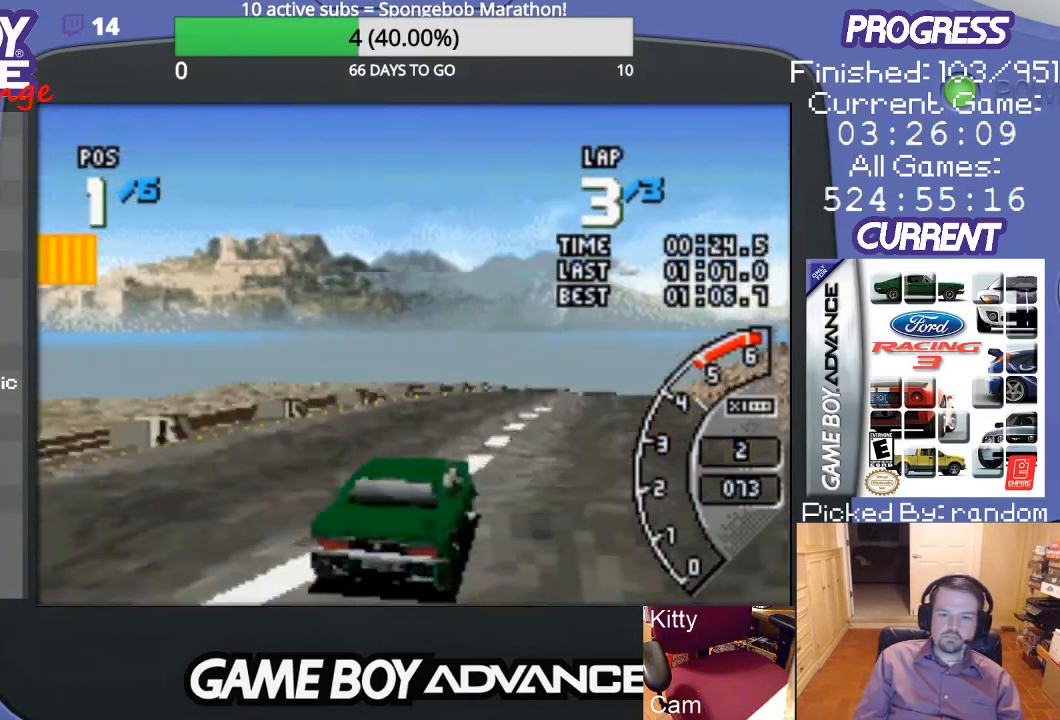
{"buttons": ["A", "DPAD_LEFT"], "events": [[233, "DPAD_LEFT", "down"]]}
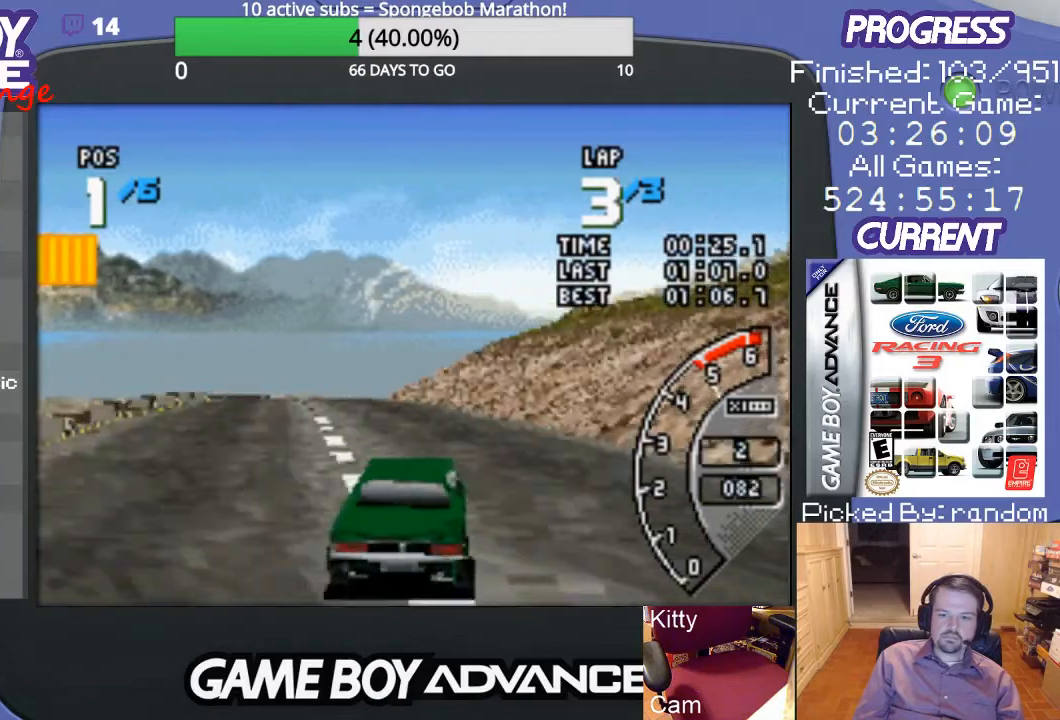
{"buttons": ["A"], "events": [[67, "DPAD_LEFT", "up"]]}
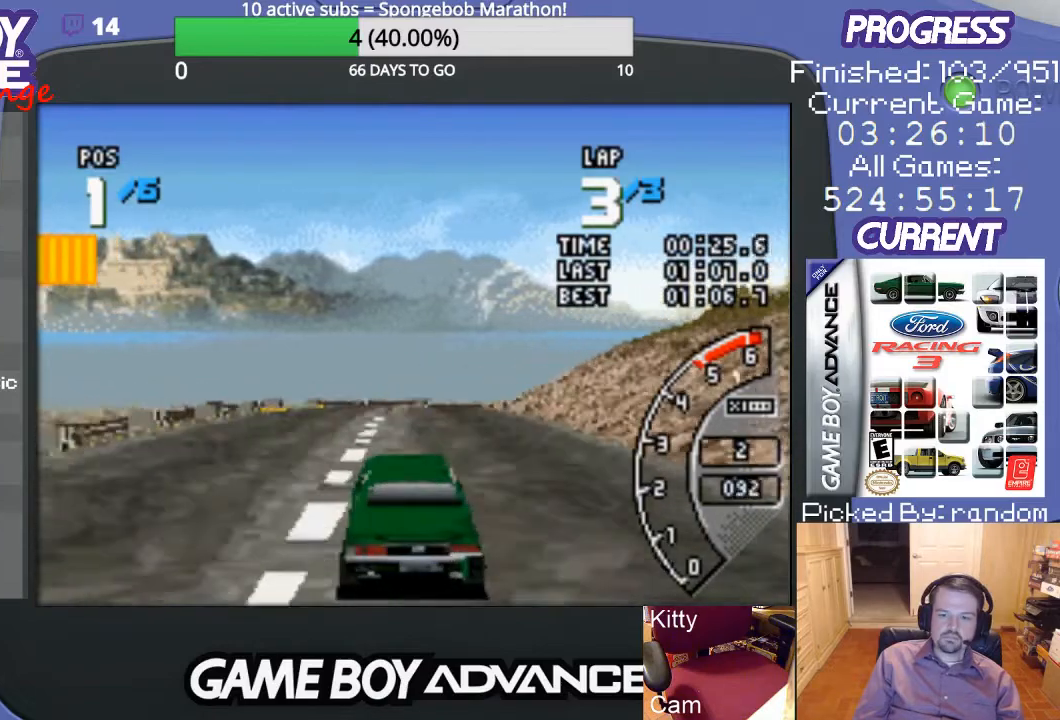
{"buttons": ["A"], "events": [[467, "DPAD_RIGHT", "down"], [500, "DPAD_RIGHT", "up"]]}
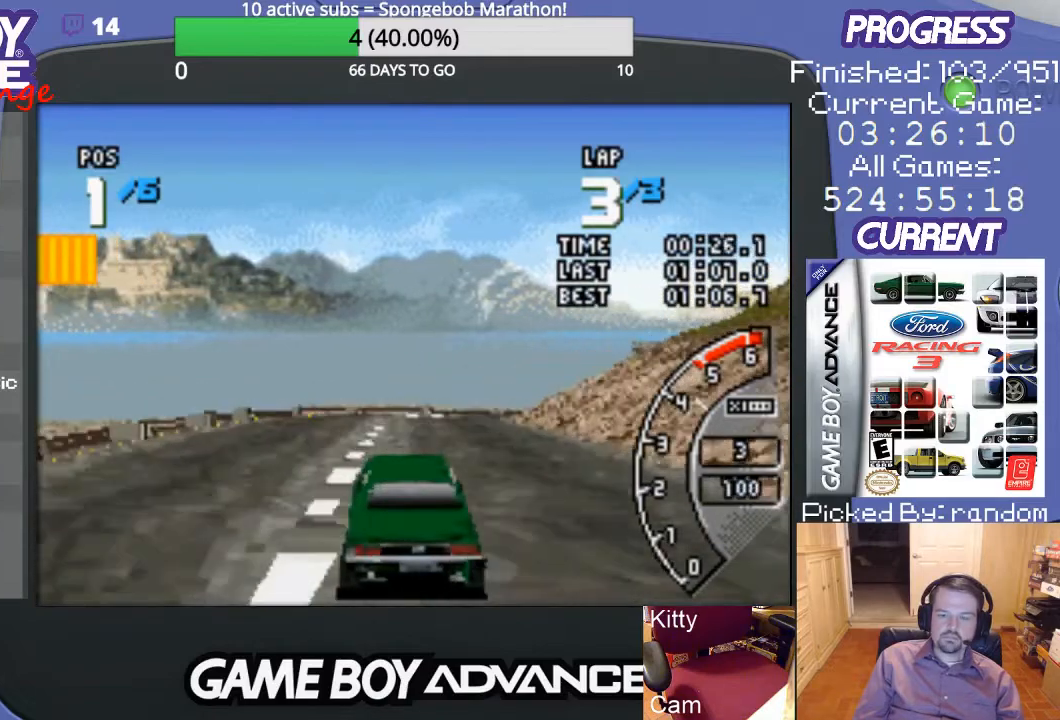
{"buttons": ["A"], "events": []}
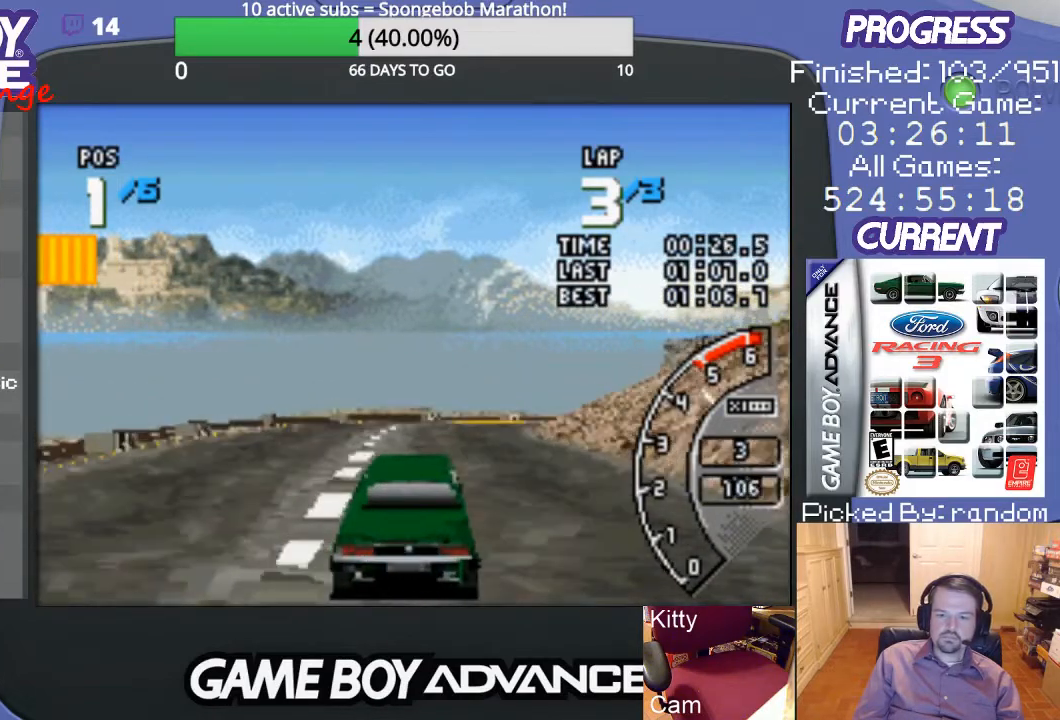
{"buttons": ["A", "DPAD_RIGHT"], "events": [[133, "DPAD_RIGHT", "down"], [300, "DPAD_RIGHT", "up"], [467, "DPAD_RIGHT", "down"]]}
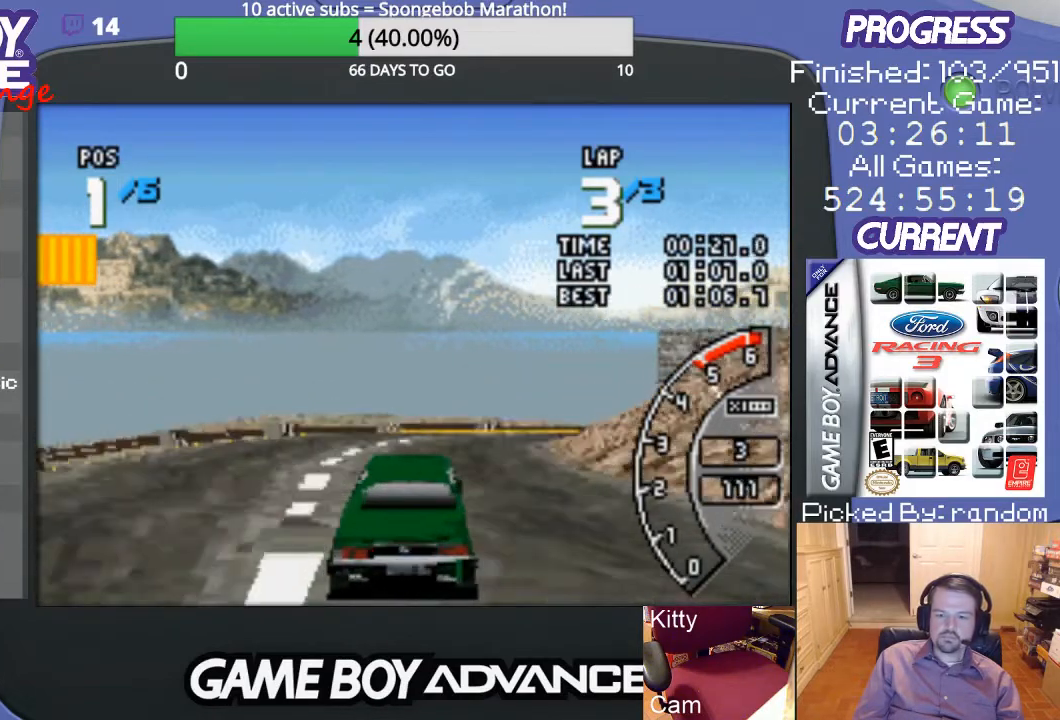
{"buttons": ["DPAD_RIGHT"], "events": [[100, "DPAD_RIGHT", "up"], [233, "DPAD_RIGHT", "down"], [333, "DPAD_RIGHT", "up"], [400, "DPAD_RIGHT", "down"], [500, "A", "up"]]}
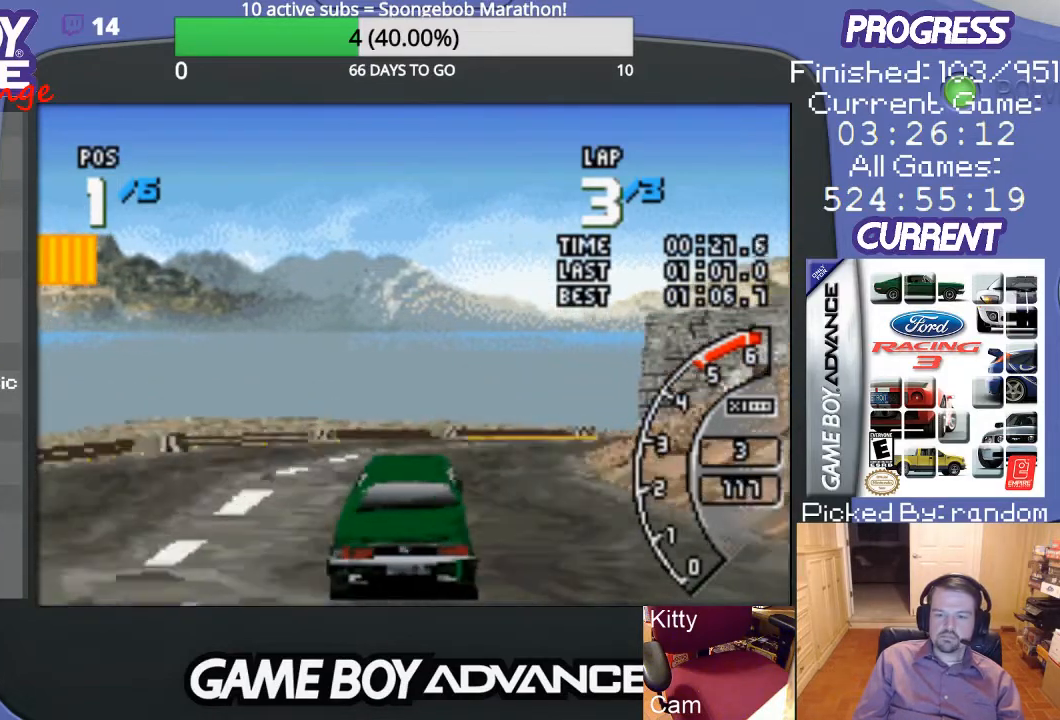
{"buttons": ["DPAD_RIGHT"], "events": [[133, "A", "down"], [233, "DPAD_RIGHT", "up"], [300, "DPAD_RIGHT", "down"], [433, "A", "up"]]}
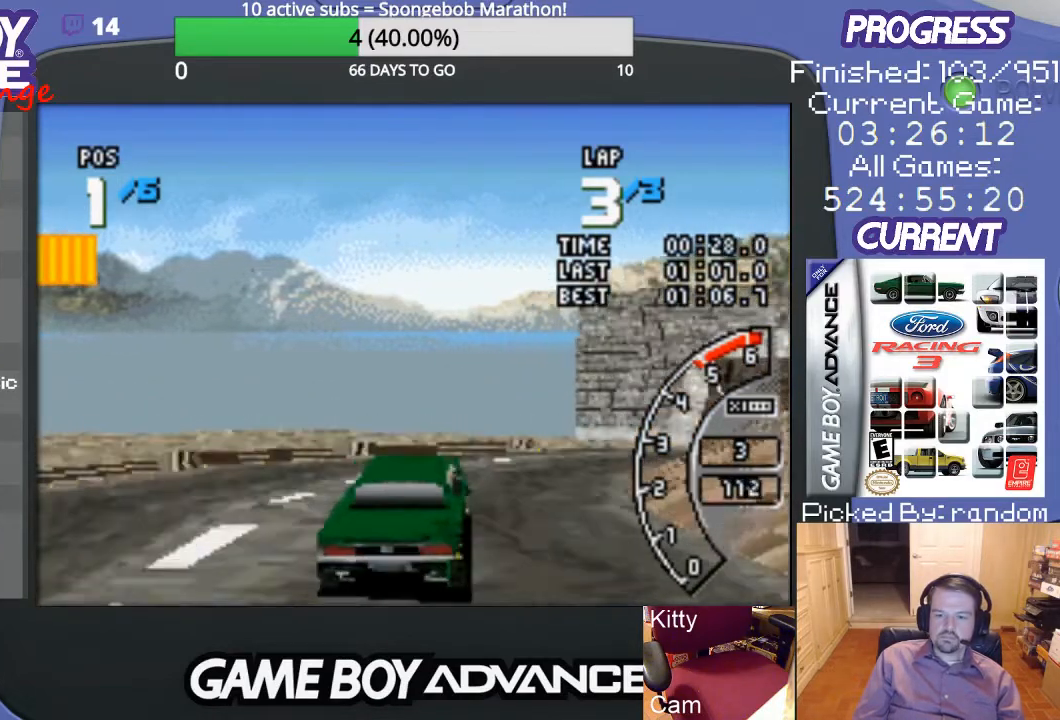
{"buttons": ["A", "DPAD_RIGHT"], "events": [[100, "DPAD_UP", "down"], [200, "DPAD_UP", "up"], [233, "DPAD_UP", "down"], [400, "DPAD_UP", "up"], [467, "A", "down"]]}
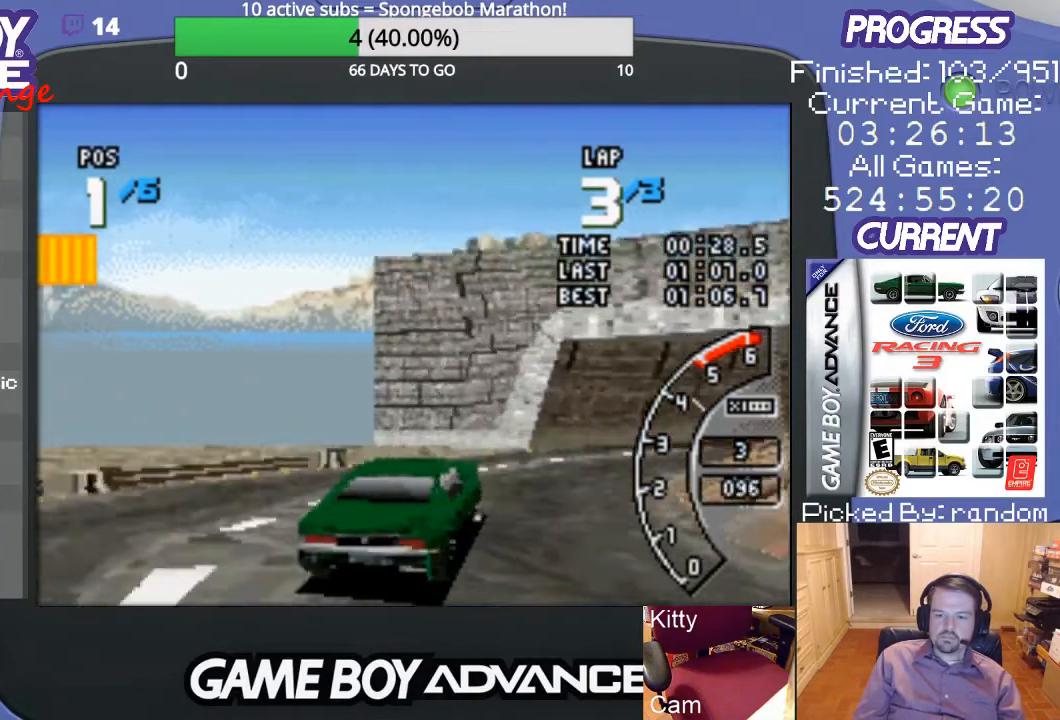
{"buttons": ["A", "DPAD_LEFT"], "events": [[167, "DPAD_RIGHT", "up"], [400, "DPAD_LEFT", "down"]]}
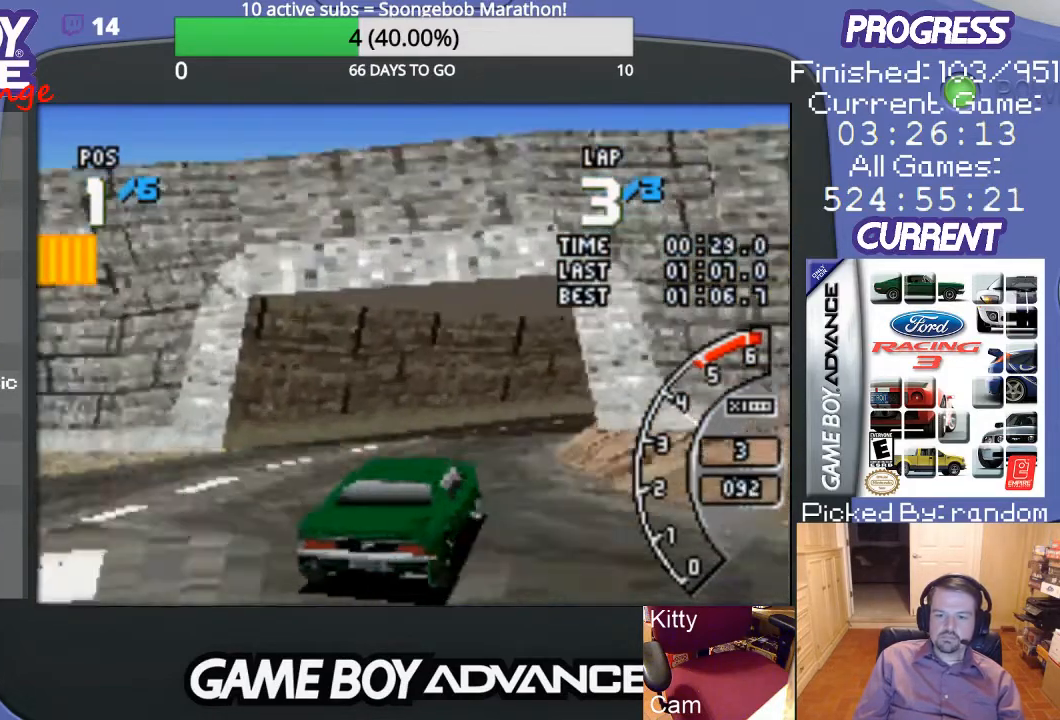
{"buttons": ["DPAD_RIGHT"], "events": [[67, "DPAD_LEFT", "up"], [267, "DPAD_RIGHT", "down"], [400, "A", "up"]]}
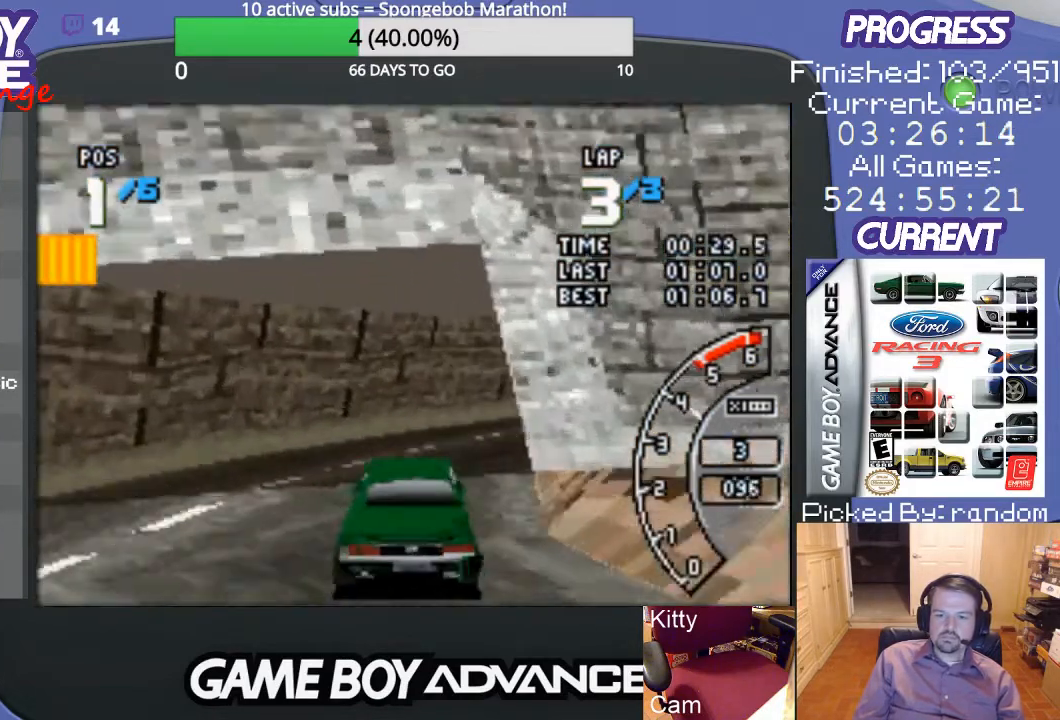
{"buttons": ["A"], "events": [[33, "A", "down"], [33, "DPAD_UP", "down"], [167, "A", "up"], [233, "A", "down"], [267, "DPAD_UP", "up"], [467, "DPAD_RIGHT", "up"]]}
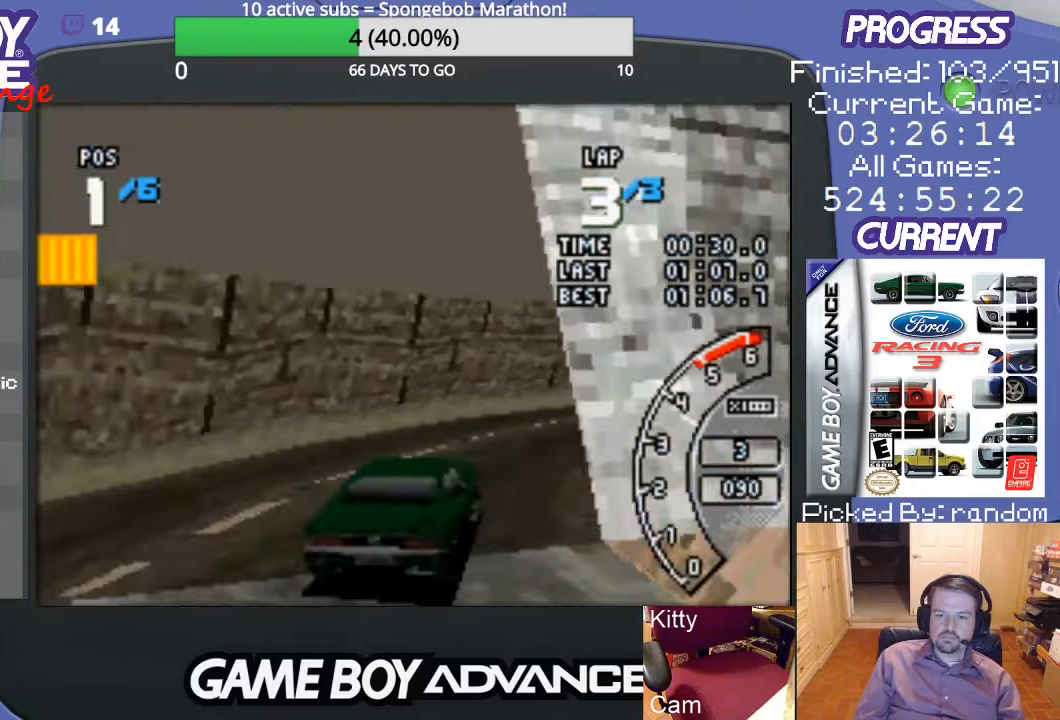
{"buttons": ["A"], "events": [[300, "DPAD_RIGHT", "down"], [433, "DPAD_RIGHT", "up"]]}